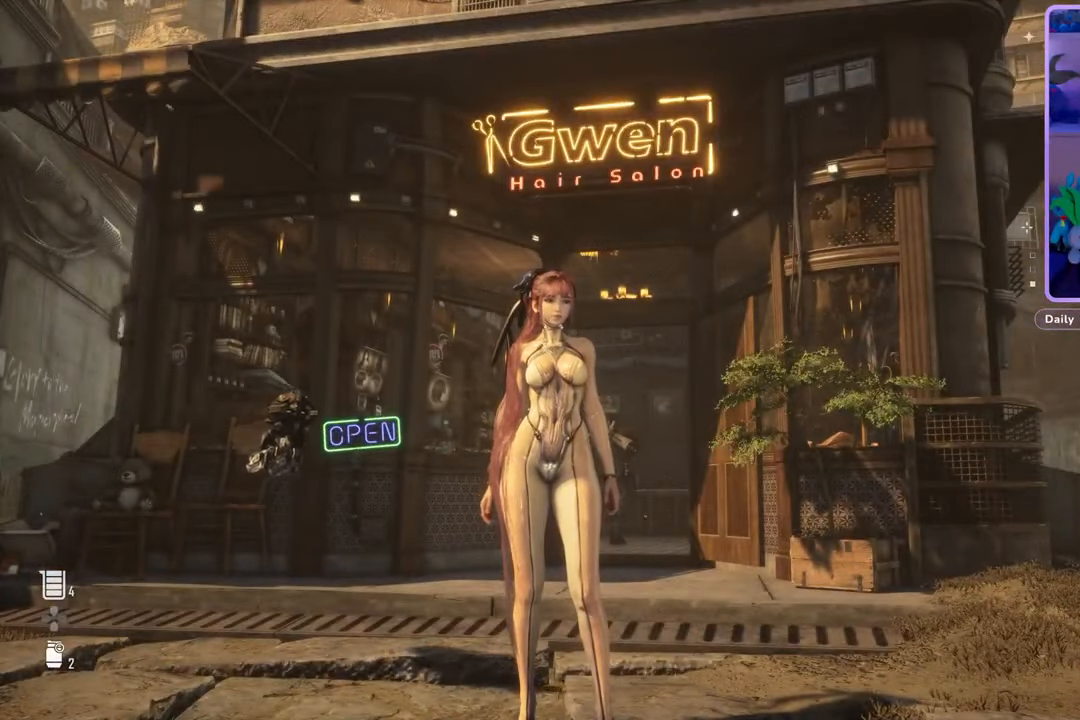
Gameplay with a controller (PlayStation layout); each line is a JSON object with the inputs held at the frame after it. "events" lists button and stick changes between this image and that frame as [ms after this image, input, new state], when the widget could be followed in between. Not read: CROSS.
{"buttons": [], "left_stick": "center", "right_stick": "down-left", "events": [[100, "right_stick", "down-left"]]}
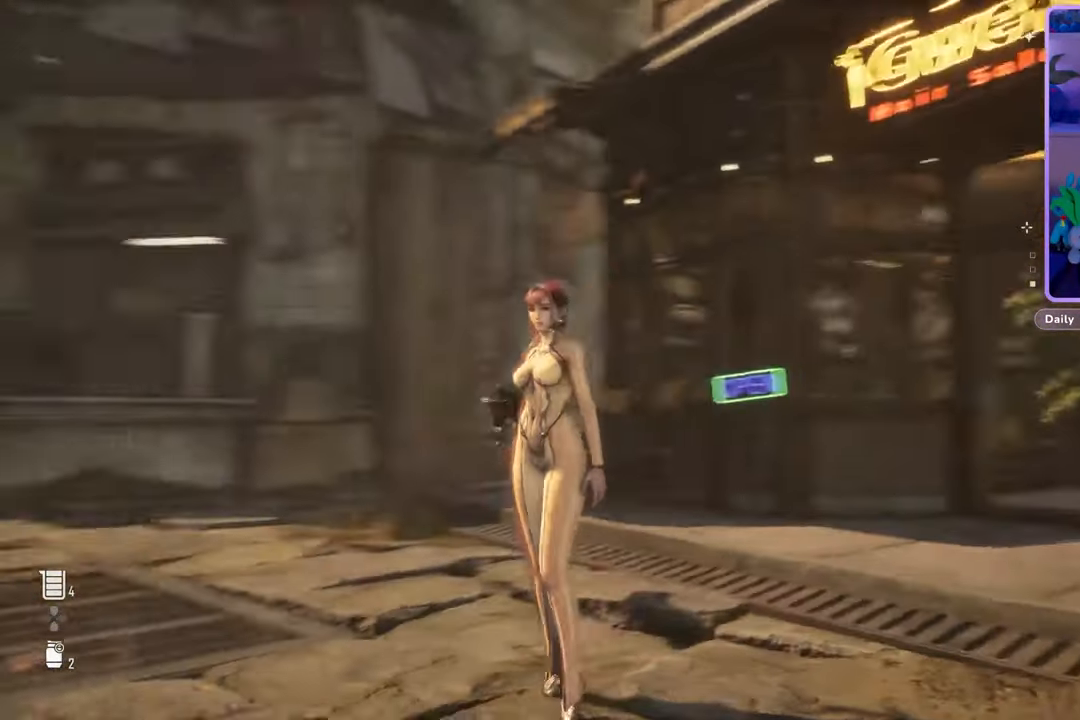
{"buttons": [], "left_stick": "center", "right_stick": "down-right", "events": [[67, "right_stick", "center"], [367, "right_stick", "down-right"]]}
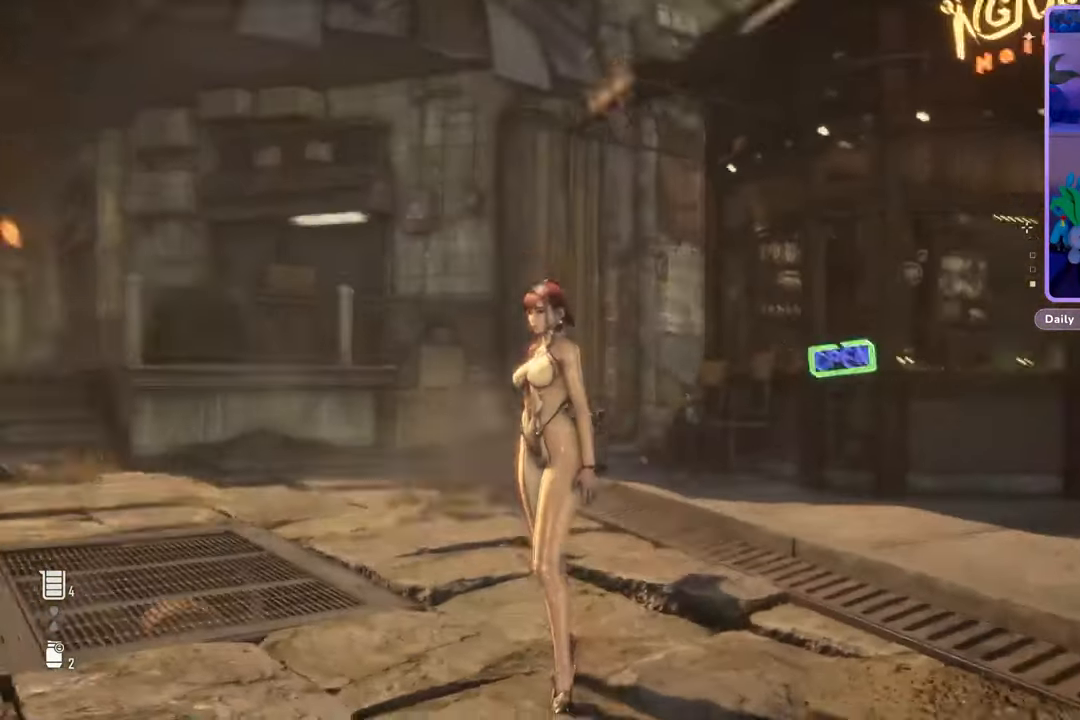
{"buttons": [], "left_stick": "center", "right_stick": "right", "events": [[233, "right_stick", "right"]]}
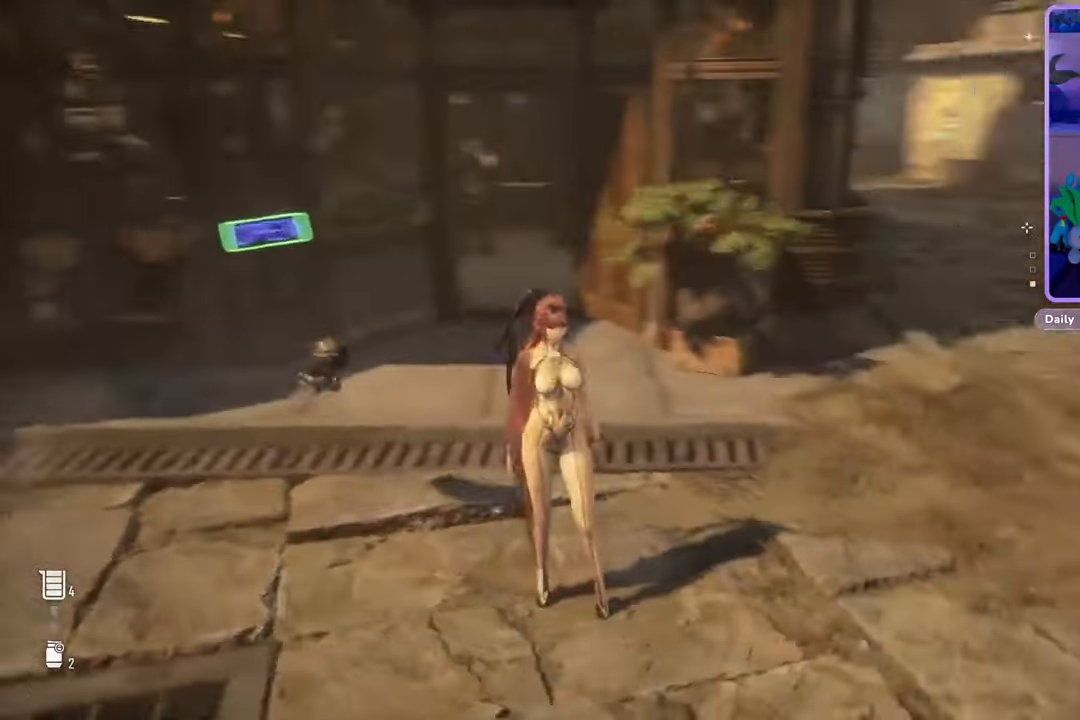
{"buttons": [], "left_stick": "up", "right_stick": "center", "events": [[67, "right_stick", "center"], [267, "right_stick", "right"], [333, "left_stick", "up"], [400, "right_stick", "center"]]}
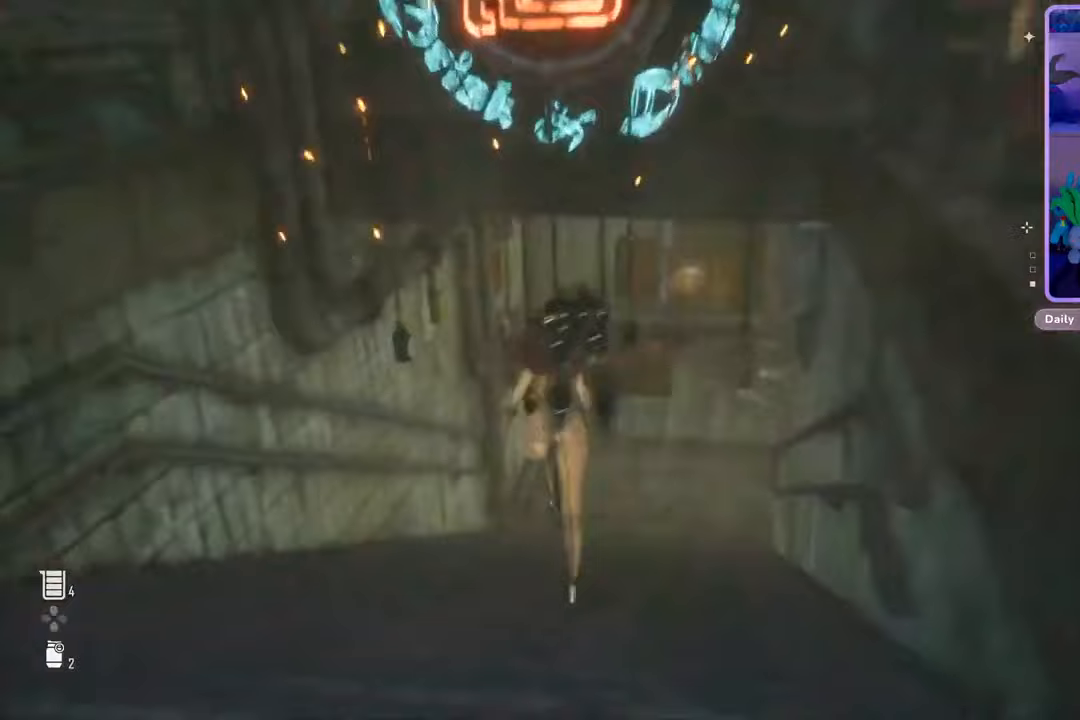
{"buttons": [], "left_stick": "up", "right_stick": "right", "events": [[200, "right_stick", "right"], [333, "right_stick", "center"], [500, "right_stick", "right"]]}
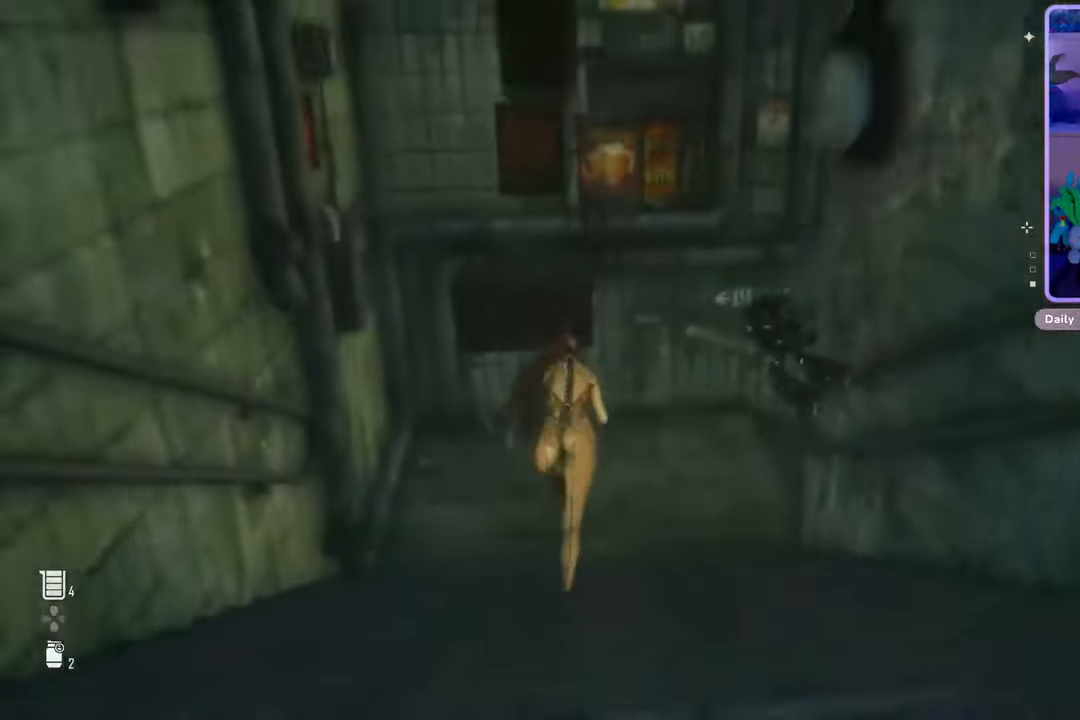
{"buttons": [], "left_stick": "up", "right_stick": "right", "events": []}
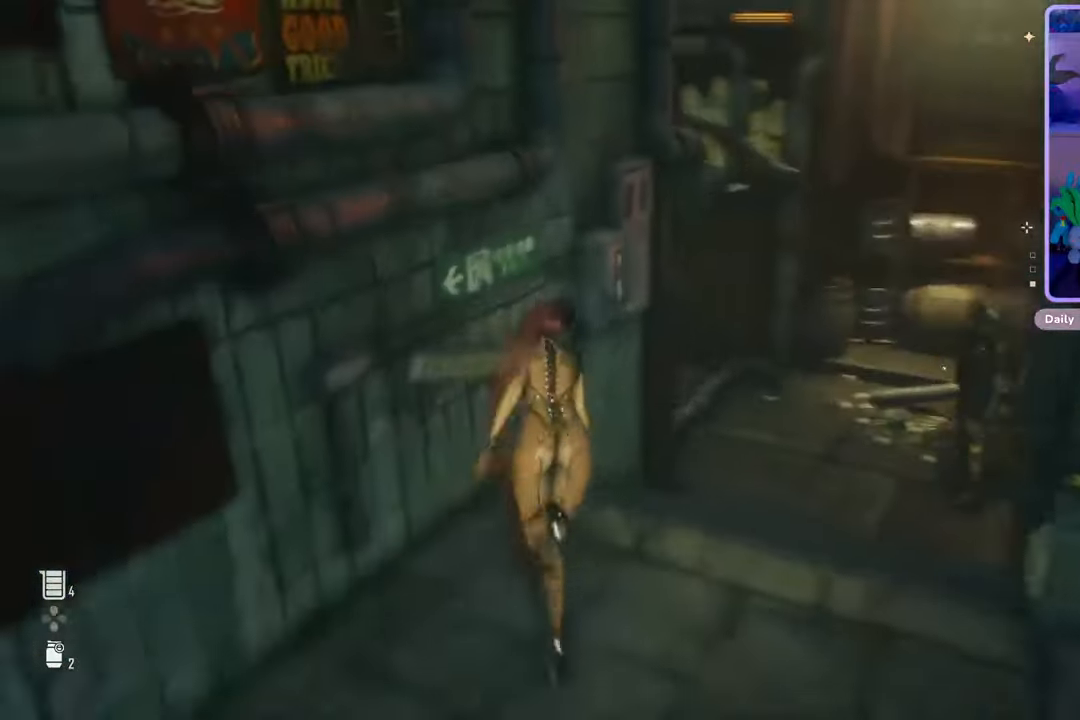
{"buttons": [], "left_stick": "up", "right_stick": "center", "events": [[167, "right_stick", "center"]]}
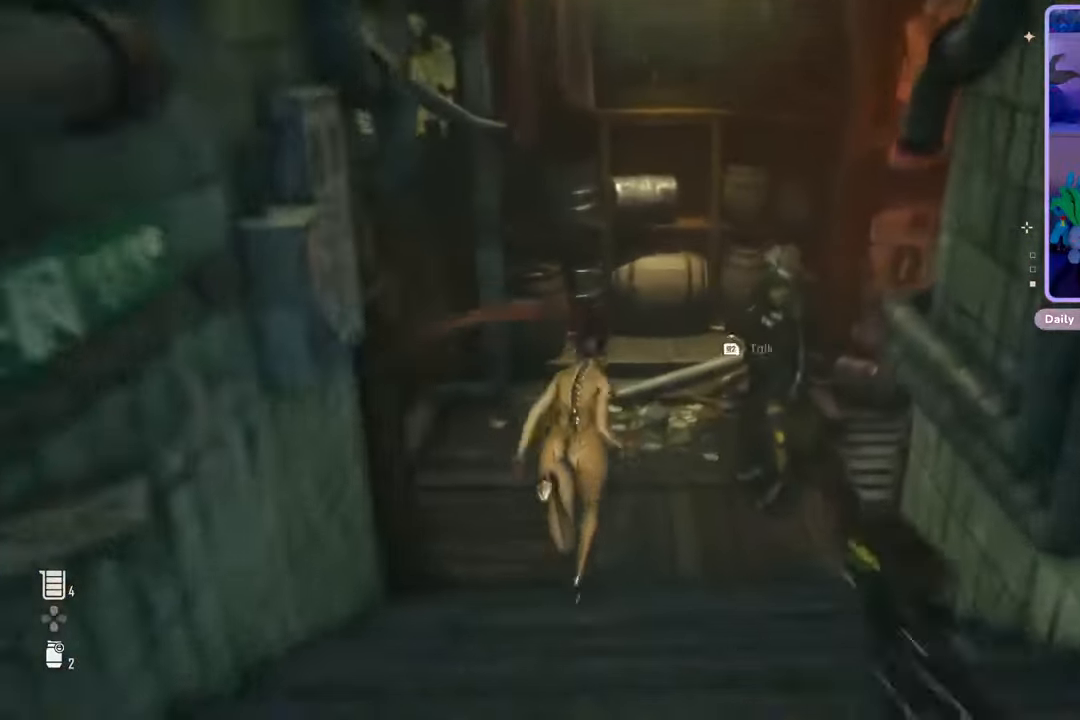
{"buttons": [], "left_stick": "up-left", "right_stick": "left", "events": [[33, "right_stick", "left"], [133, "left_stick", "up-left"]]}
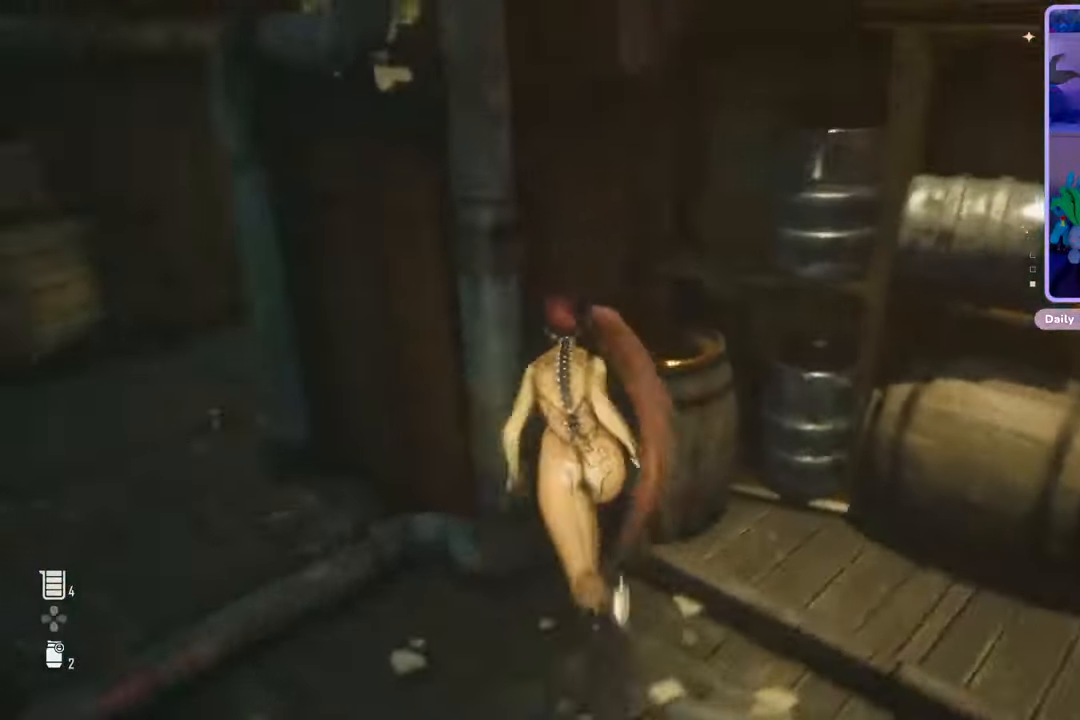
{"buttons": [], "left_stick": "up", "right_stick": "right", "events": [[267, "right_stick", "center"], [433, "right_stick", "right"], [467, "left_stick", "up"]]}
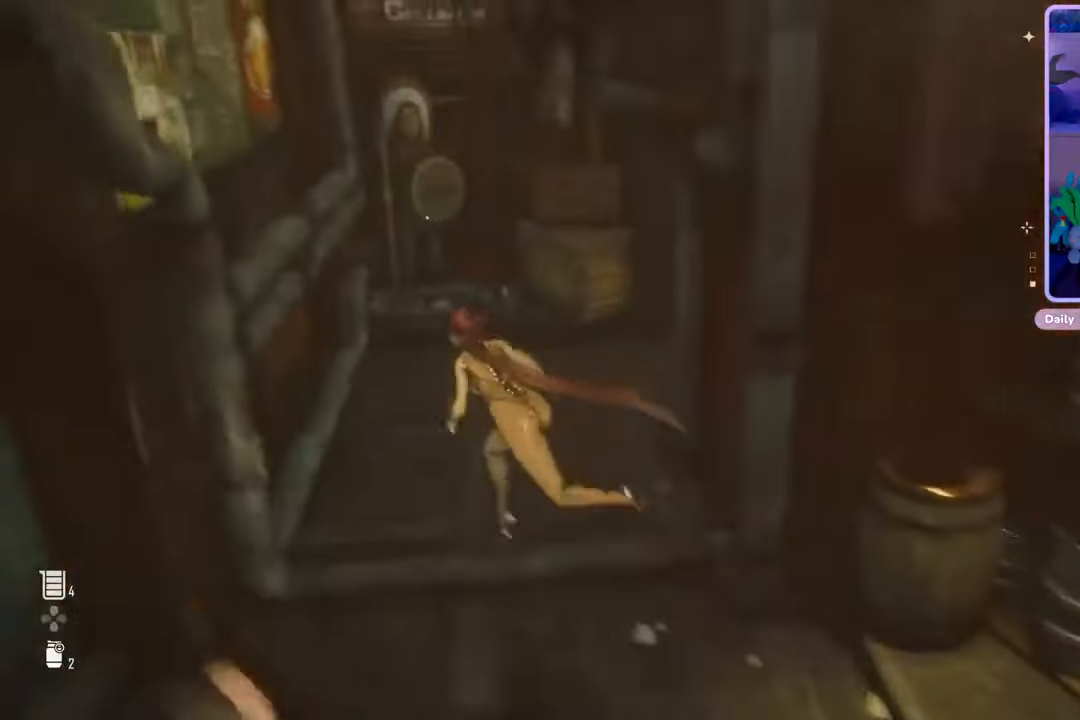
{"buttons": [], "left_stick": "up-right", "right_stick": "right", "events": [[100, "right_stick", "center"], [200, "right_stick", "right"], [233, "left_stick", "up-right"]]}
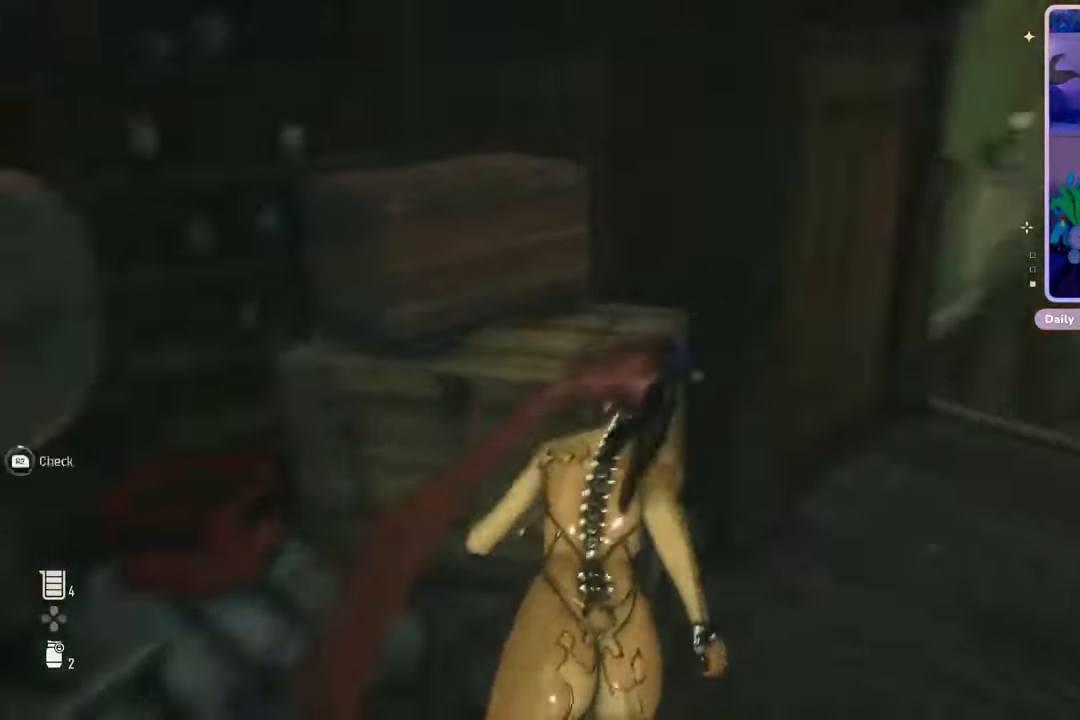
{"buttons": [], "left_stick": "up", "right_stick": "down-right", "events": [[200, "right_stick", "center"], [367, "left_stick", "up"], [433, "right_stick", "down-right"]]}
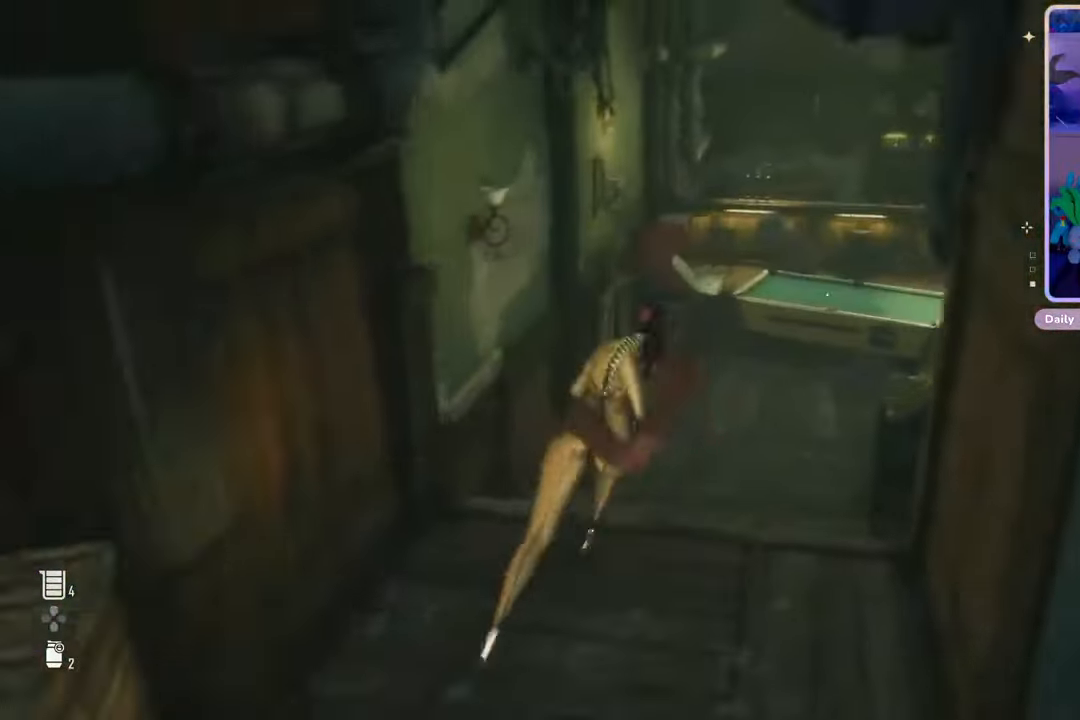
{"buttons": [], "left_stick": "up", "right_stick": "right", "events": [[133, "right_stick", "center"], [300, "right_stick", "right"]]}
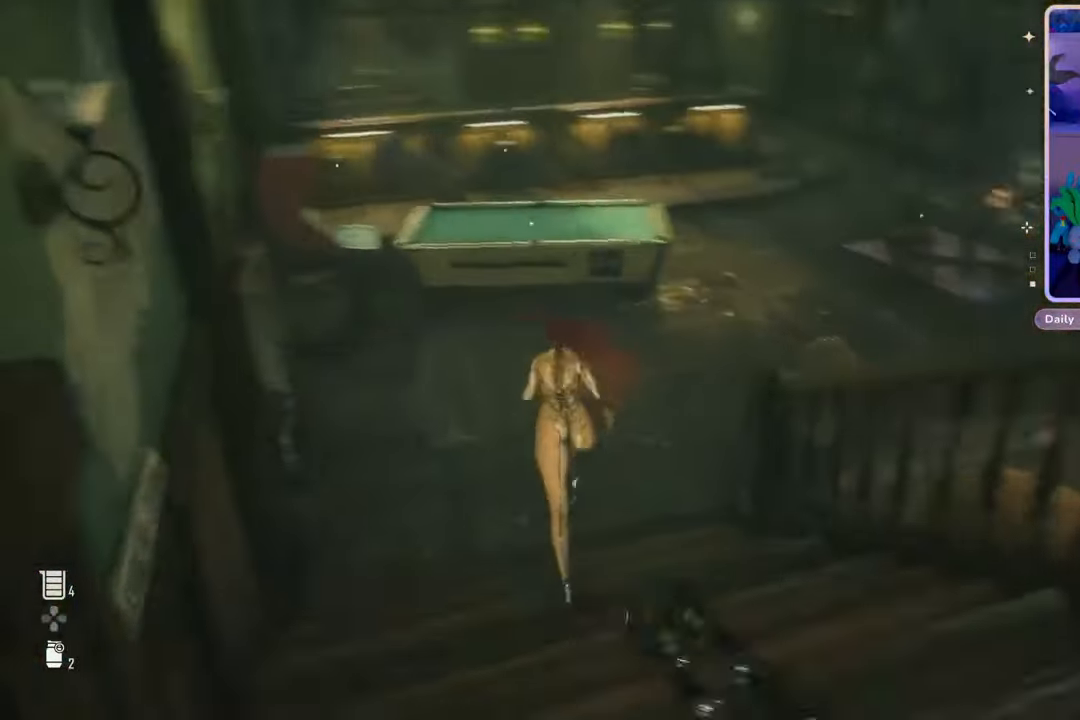
{"buttons": [], "left_stick": "center", "right_stick": "center", "events": [[267, "left_stick", "center"], [400, "right_stick", "center"]]}
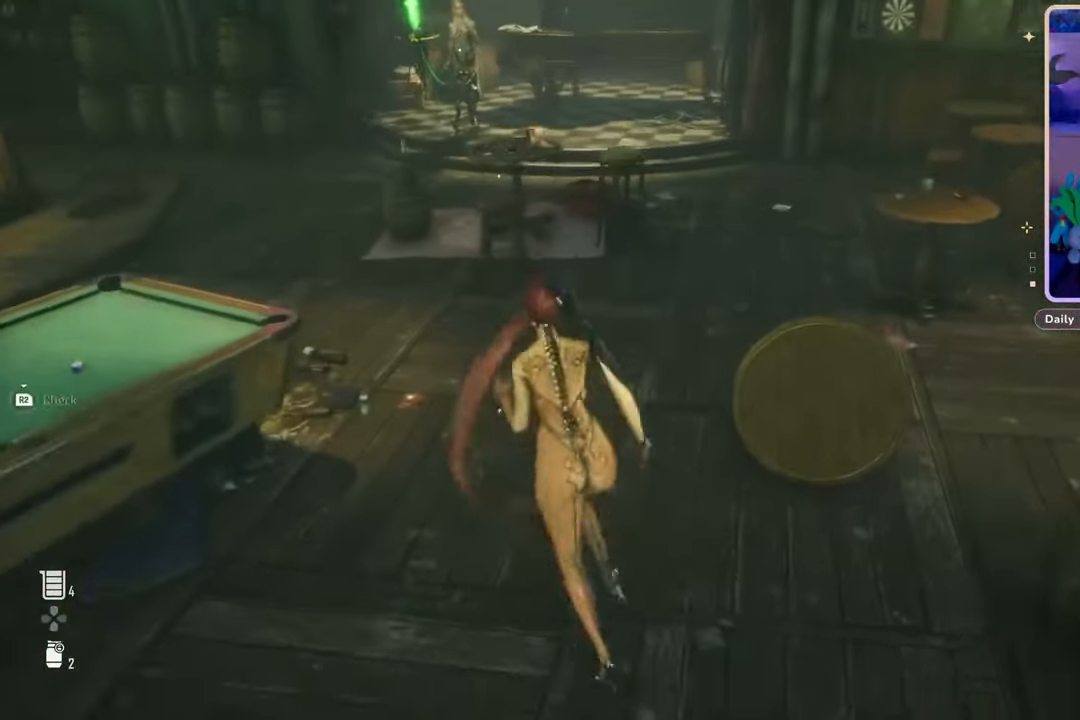
{"buttons": [], "left_stick": "up-left", "right_stick": "up-left", "events": [[133, "left_stick", "up"], [300, "right_stick", "up-left"], [500, "left_stick", "up-left"]]}
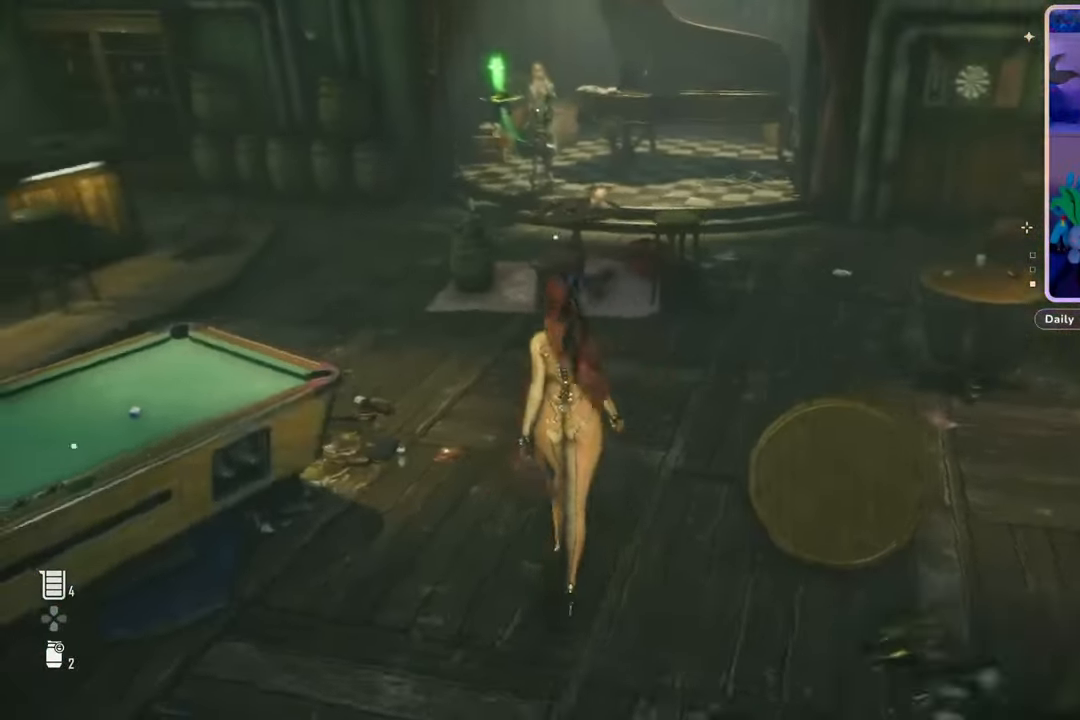
{"buttons": [], "left_stick": "up-left", "right_stick": "center", "events": [[33, "right_stick", "center"], [267, "right_stick", "up-left"], [467, "right_stick", "center"]]}
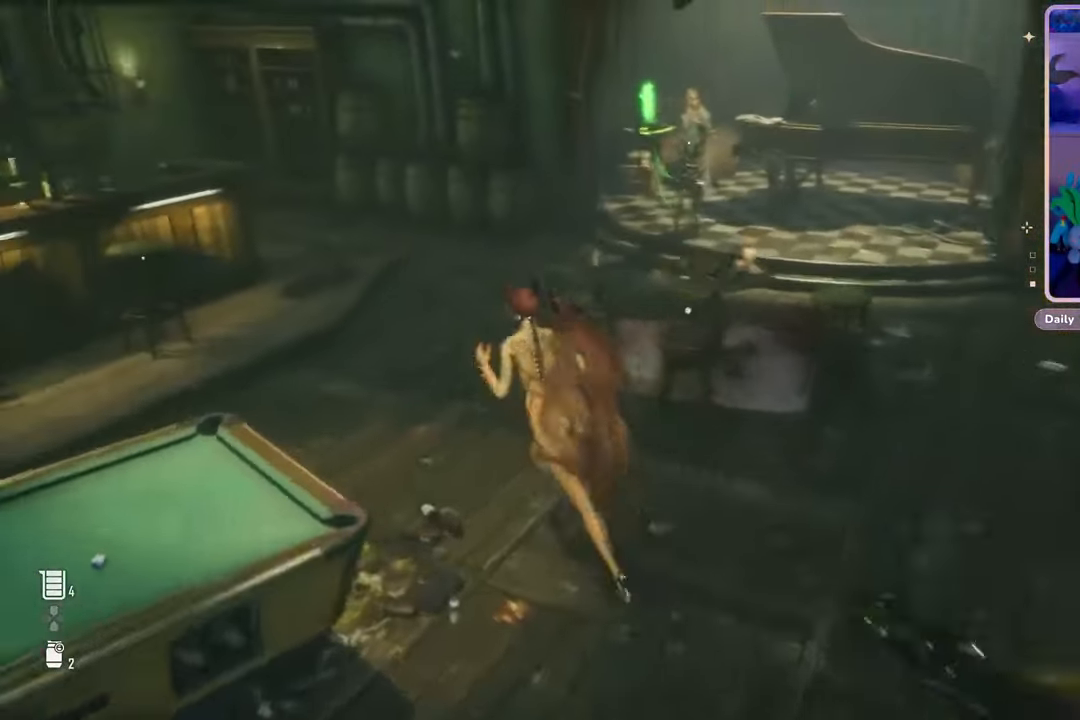
{"buttons": [], "left_stick": "up", "right_stick": "center", "events": [[300, "right_stick", "right"], [400, "left_stick", "up"], [500, "right_stick", "center"]]}
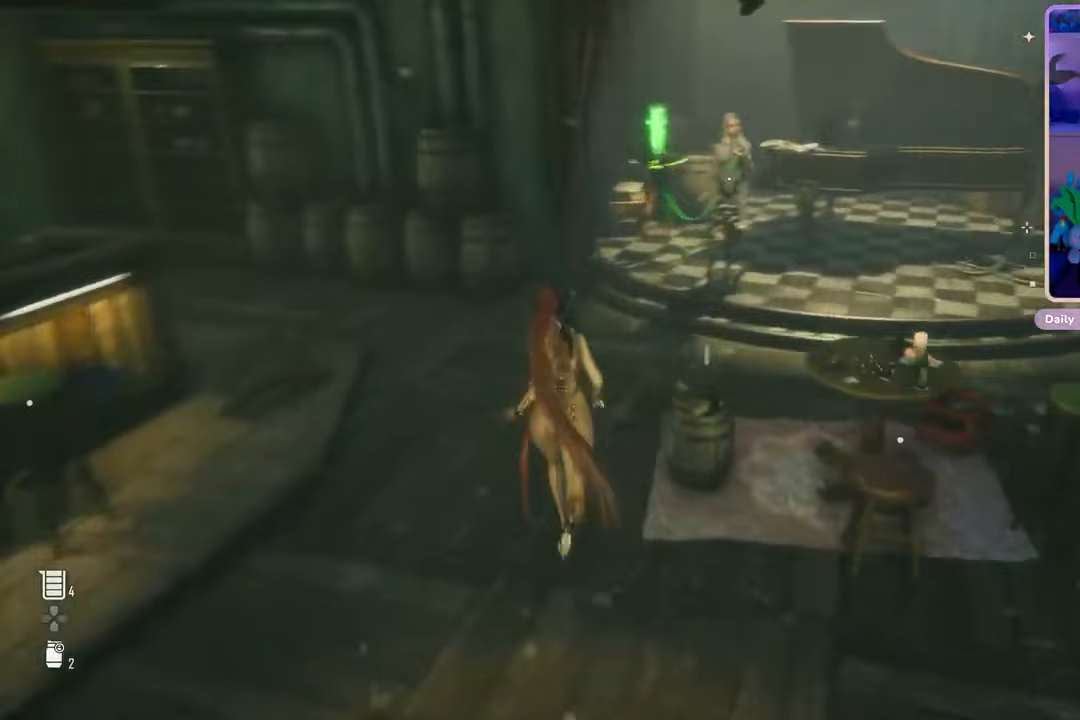
{"buttons": [], "left_stick": "up", "right_stick": "center", "events": [[133, "right_stick", "right"], [333, "right_stick", "center"]]}
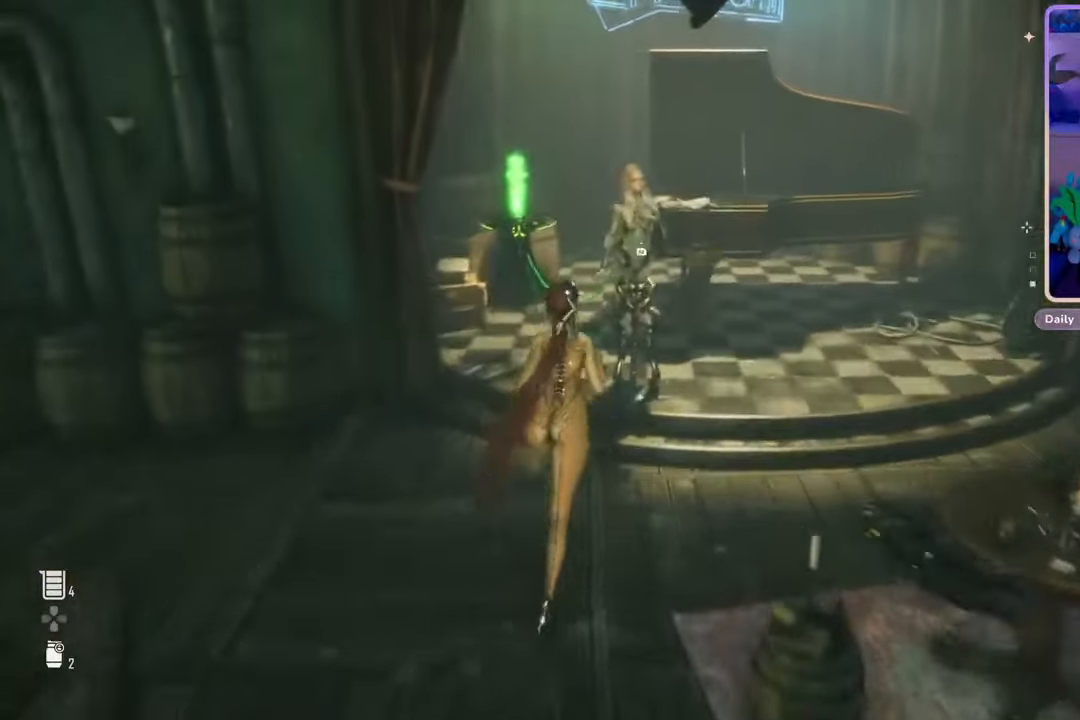
{"buttons": ["R2"], "left_stick": "center", "right_stick": "center", "events": [[167, "left_stick", "center"], [333, "R2", "down"]]}
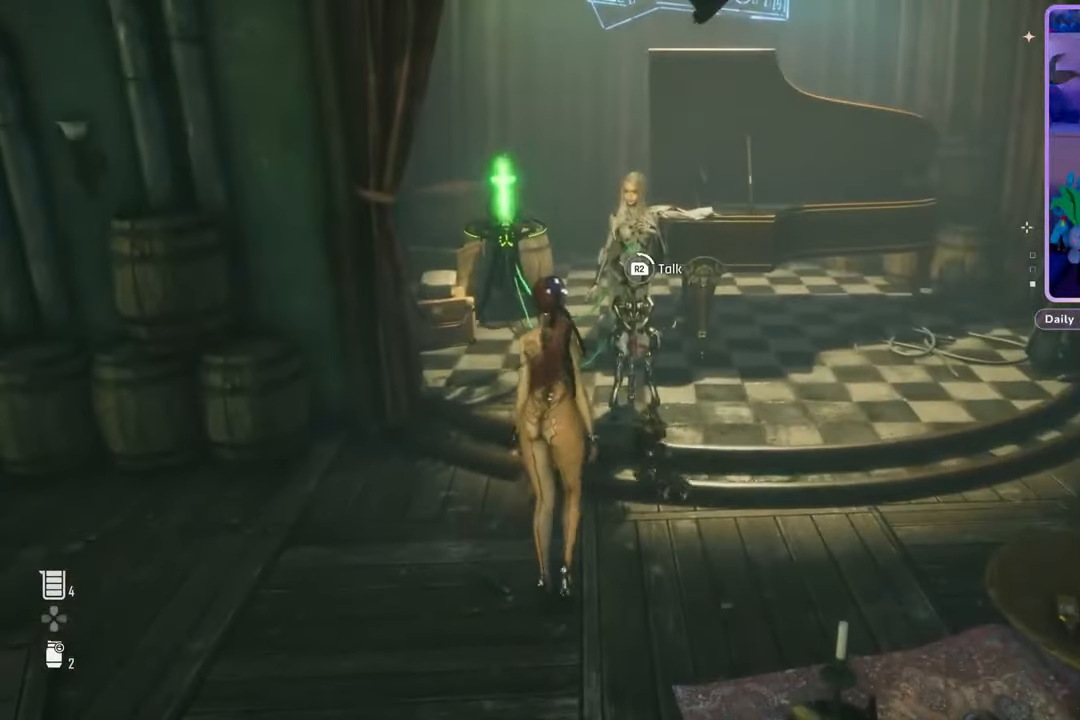
{"buttons": ["R2"], "left_stick": "center", "right_stick": "center", "events": []}
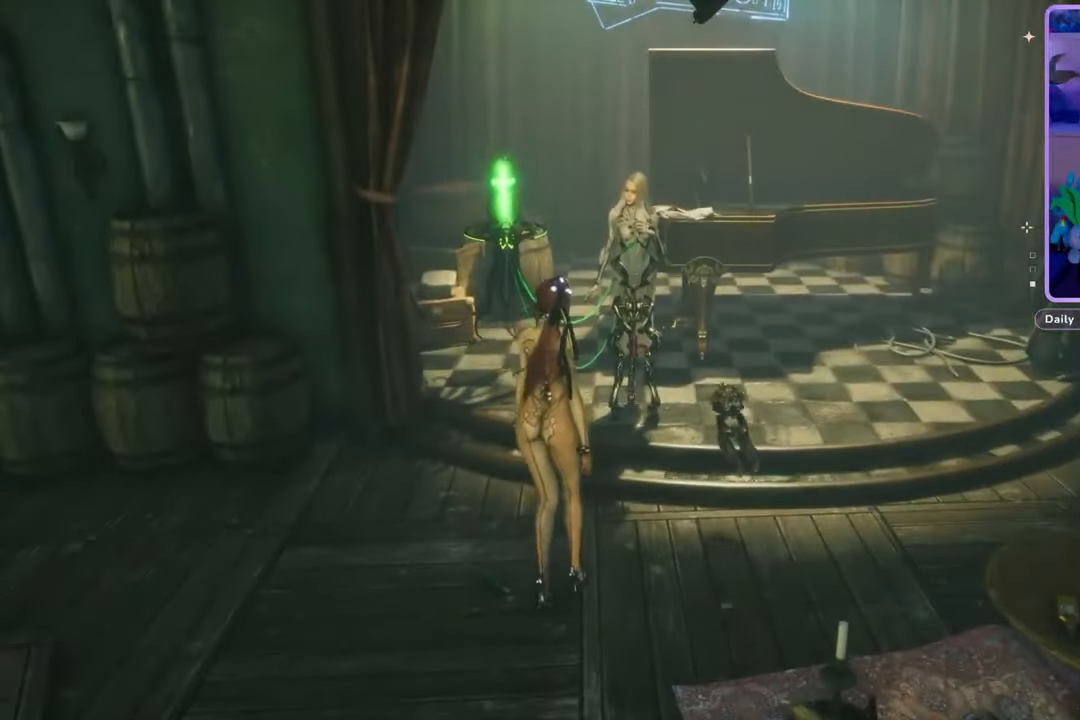
{"buttons": [], "left_stick": "center", "right_stick": "center", "events": [[267, "R2", "up"]]}
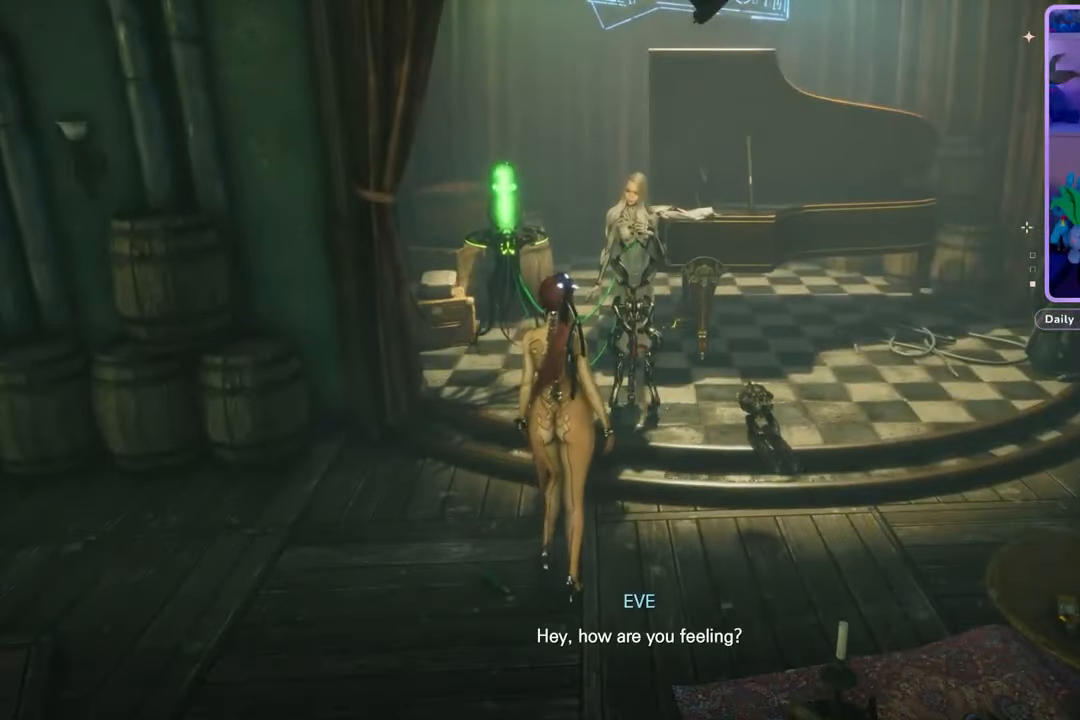
{"buttons": [], "left_stick": "center", "right_stick": "center", "events": [[267, "right_stick", "up"], [333, "right_stick", "up-right"], [467, "right_stick", "center"]]}
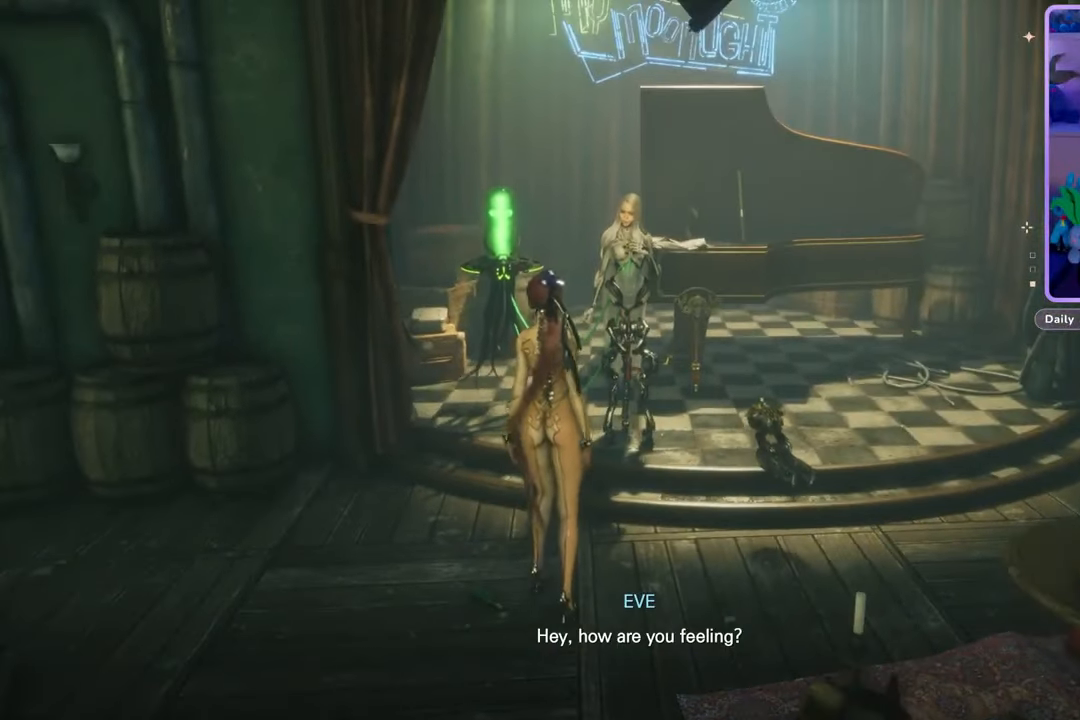
{"buttons": [], "left_stick": "center", "right_stick": "center", "events": []}
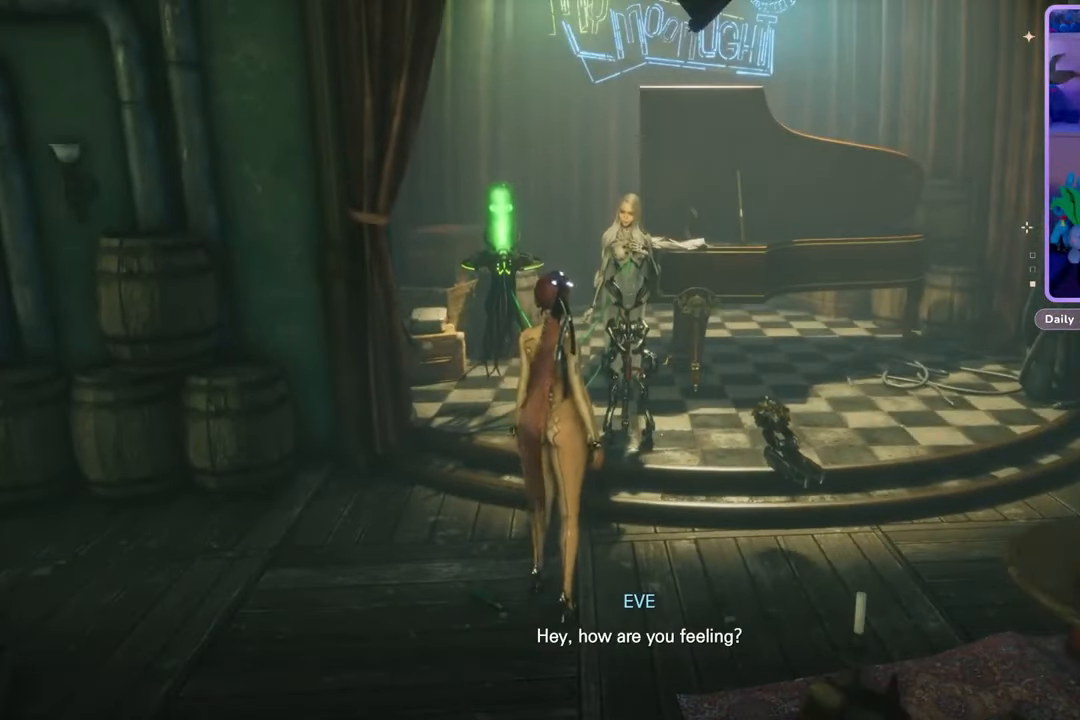
{"buttons": [], "left_stick": "center", "right_stick": "right", "events": [[333, "right_stick", "right"]]}
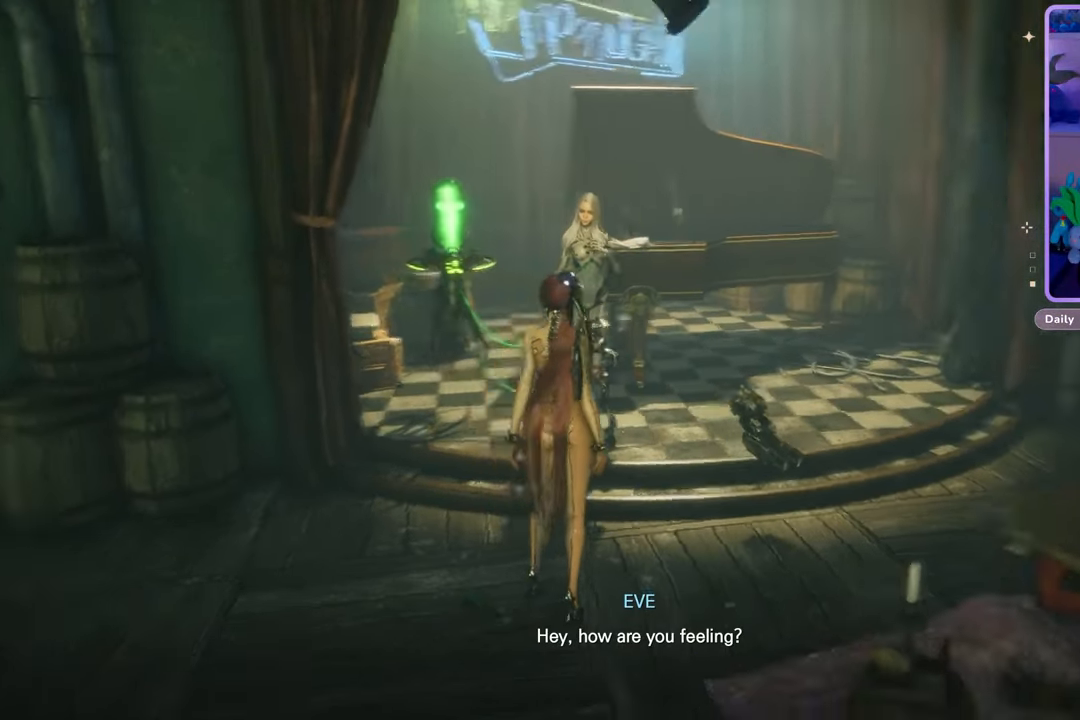
{"buttons": [], "left_stick": "center", "right_stick": "right", "events": []}
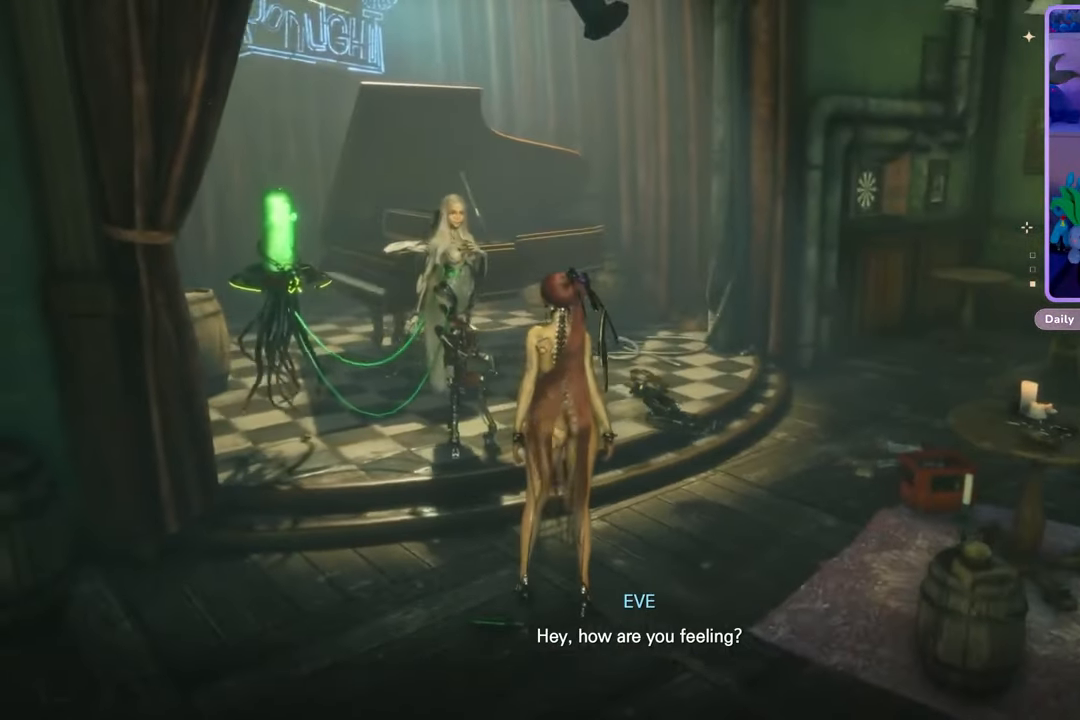
{"buttons": [], "left_stick": "center", "right_stick": "center", "events": [[367, "right_stick", "center"]]}
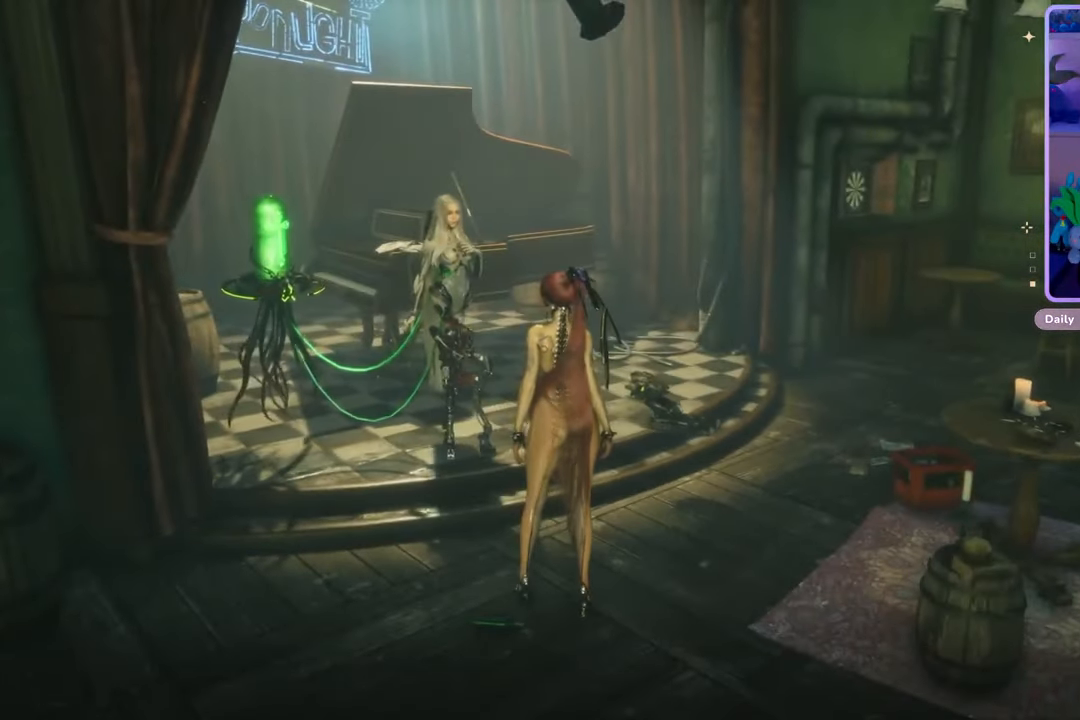
{"buttons": [], "left_stick": "center", "right_stick": "center", "events": []}